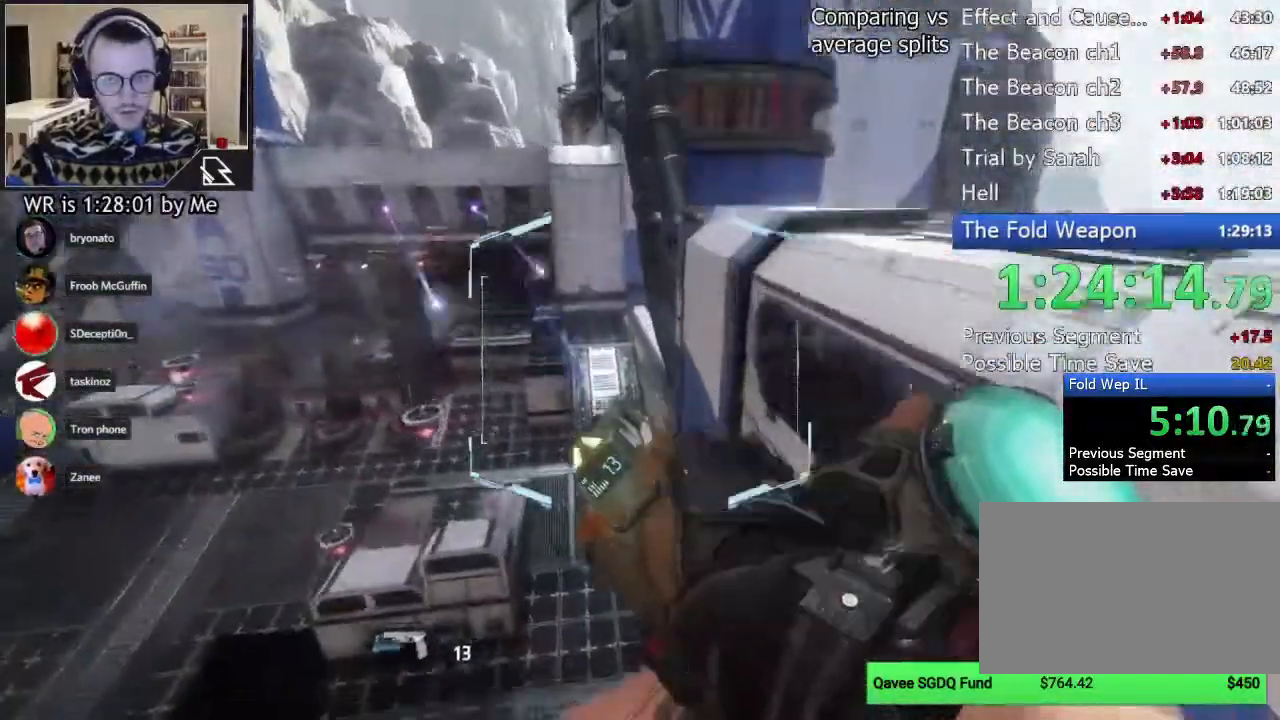
Gameplay with keyboard and mouse; each line is a JSON object with the keys and mouse buttons held at the frame after it. "events" lists presses ("down") and releases ("up") of "1", "2", "3", "4", "5", "a", "alt", "c", "ctrl", "d", "e", "f", "q", "r", "s", "shift", "space", "tab", "v", "w", "x", "z", "mouse_left", "mouse_middle", "mouse_right", "mouse_wheel_up" and "mouse_wheel_down" between this image and that frame as [ms after this image, input, new state], when the widget could be followed in between. "mouse_left", "mouse_middle", "mouse_right", "mouse_wheel_up", "mouse_wheel_down" = the "left", "middle", "right", "wheel_up", "wheel_down" buttons of the "mouse" list. No other keys are recorded. Not read: mouse_move.
{"keys": ["a", "ctrl"], "mouse": [], "events": [[67, "d", "down"], [89, "space", "up"], [156, "w", "up"], [400, "ctrl", "down"], [422, "a", "down"], [489, "d", "up"]]}
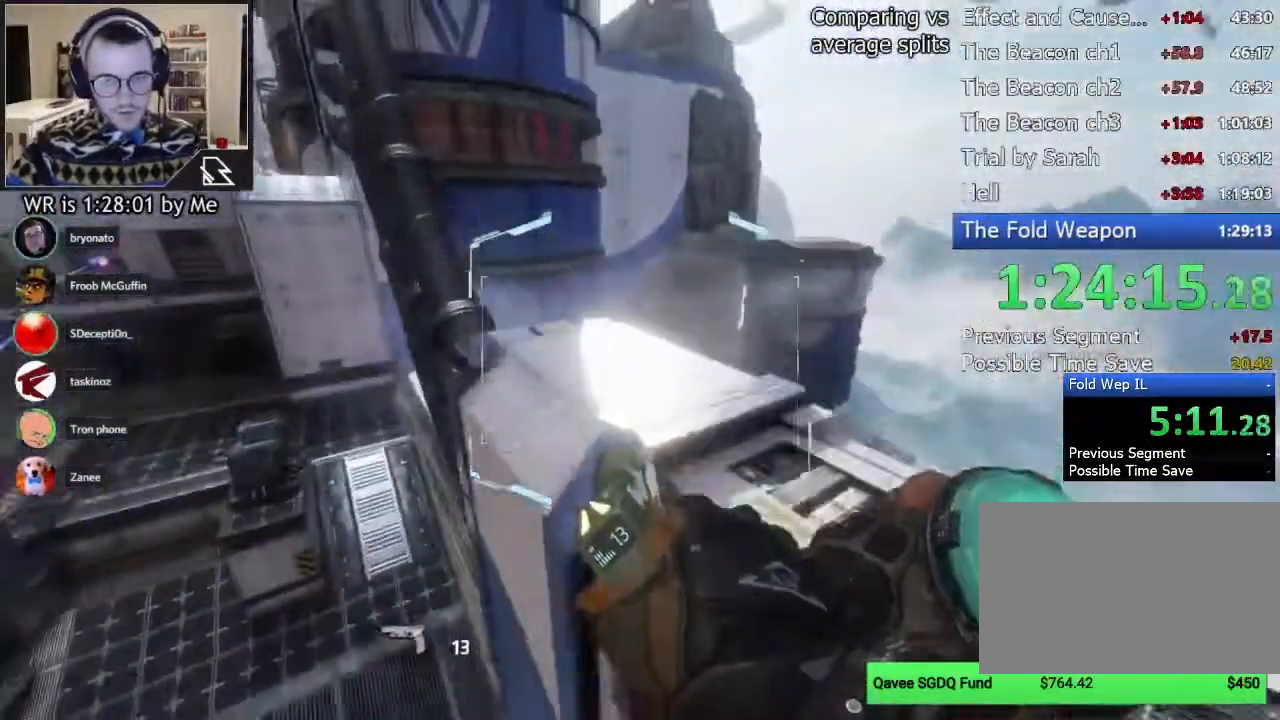
{"keys": ["a", "ctrl", "space"], "mouse": [], "events": [[467, "space", "down"]]}
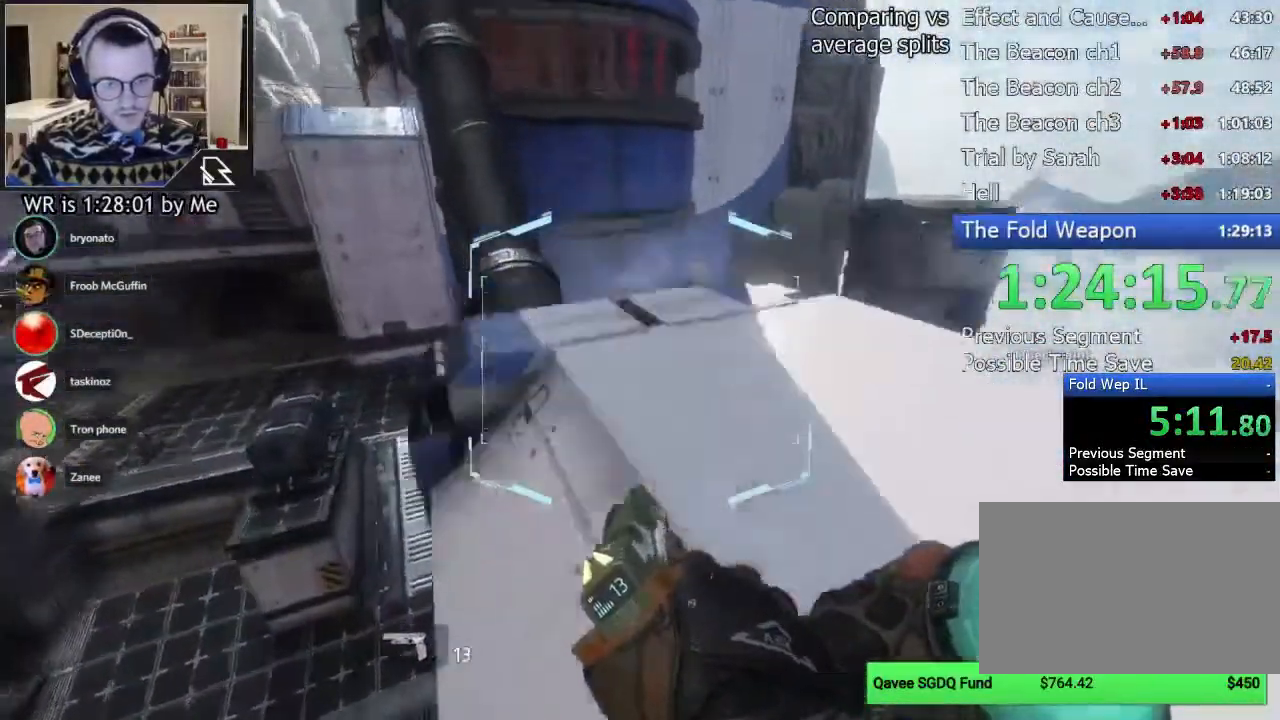
{"keys": ["a"], "mouse": [], "events": [[89, "space", "up"], [356, "ctrl", "up"]]}
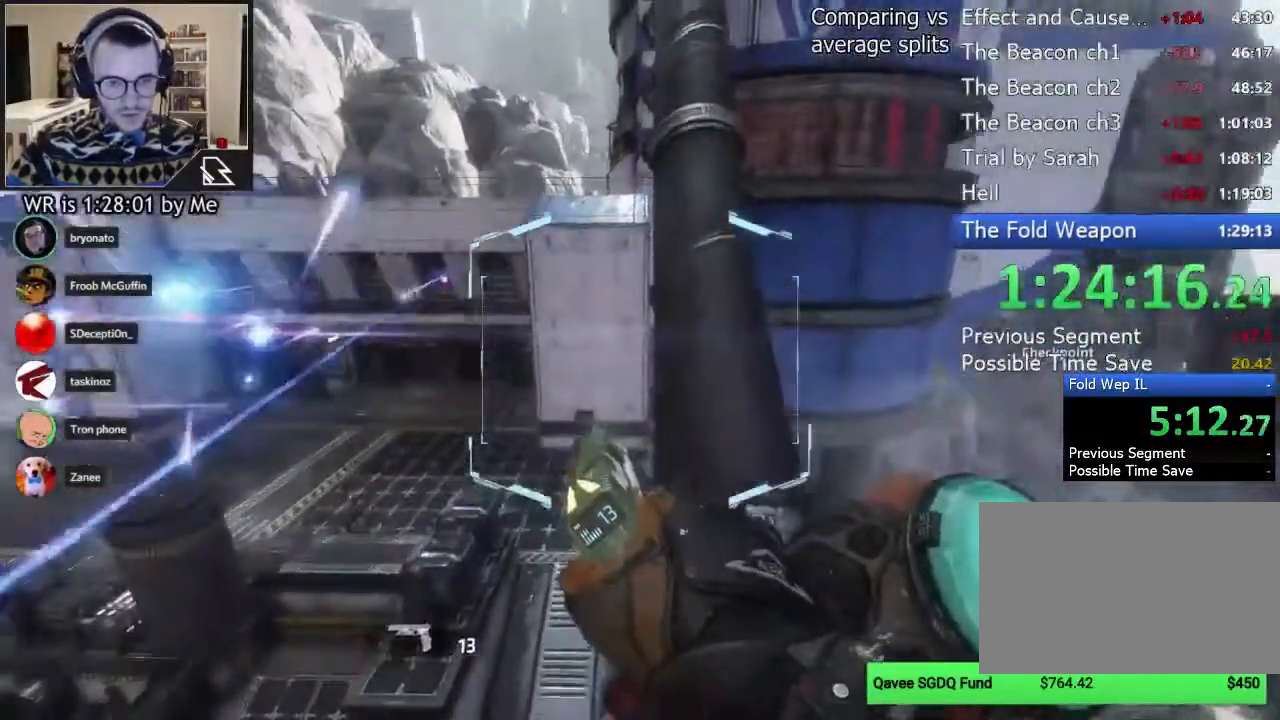
{"keys": ["d", "w"], "mouse": [], "events": [[111, "w", "down"], [267, "a", "up"], [400, "space", "down"], [444, "d", "down"], [511, "space", "up"]]}
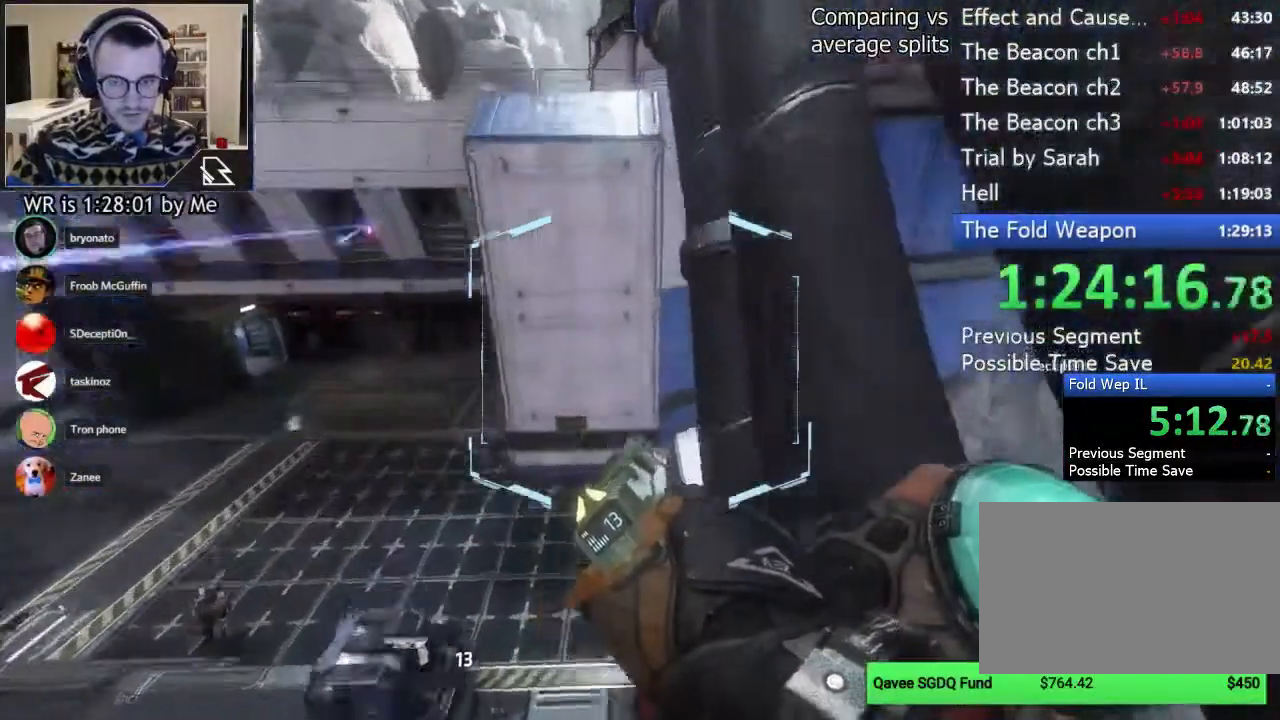
{"keys": ["d", "w"], "mouse": []}
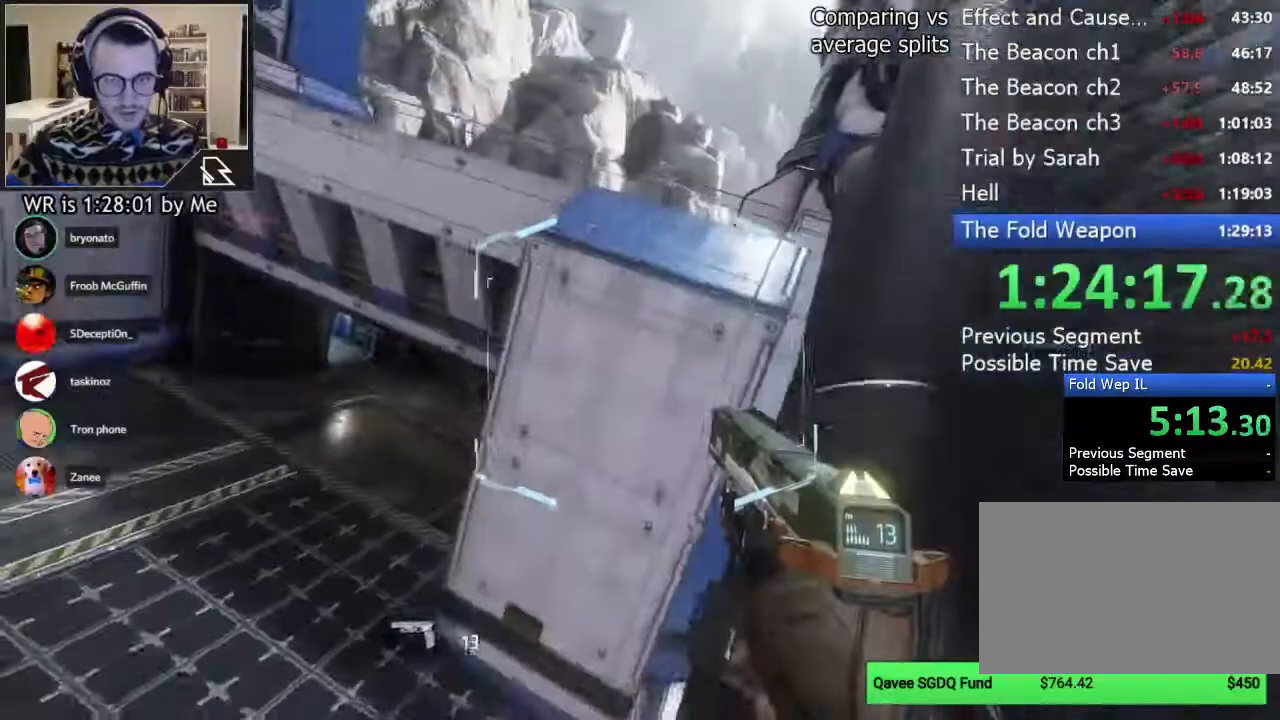
{"keys": ["w"], "mouse": [], "events": [[200, "d", "up"], [200, "space", "down"], [311, "space", "up"]]}
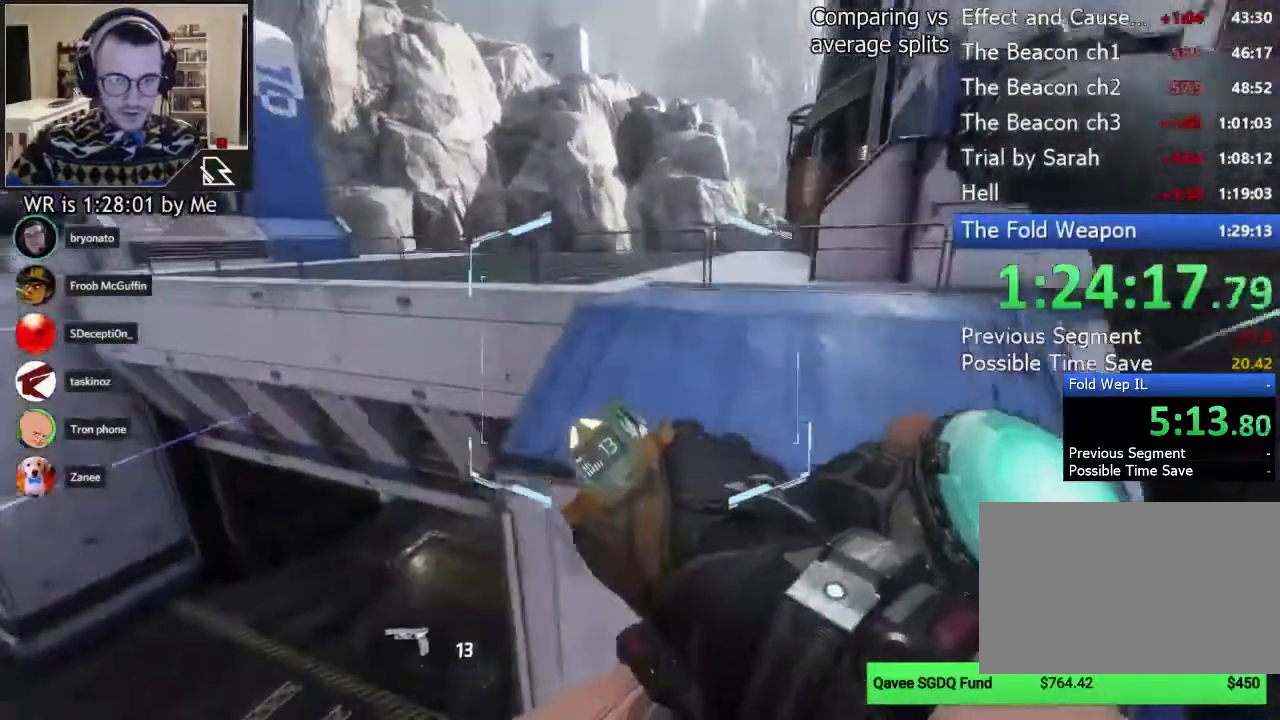
{"keys": ["ctrl", "w"], "mouse": [], "events": [[89, "space", "down"], [200, "space", "up"], [289, "ctrl", "down"]]}
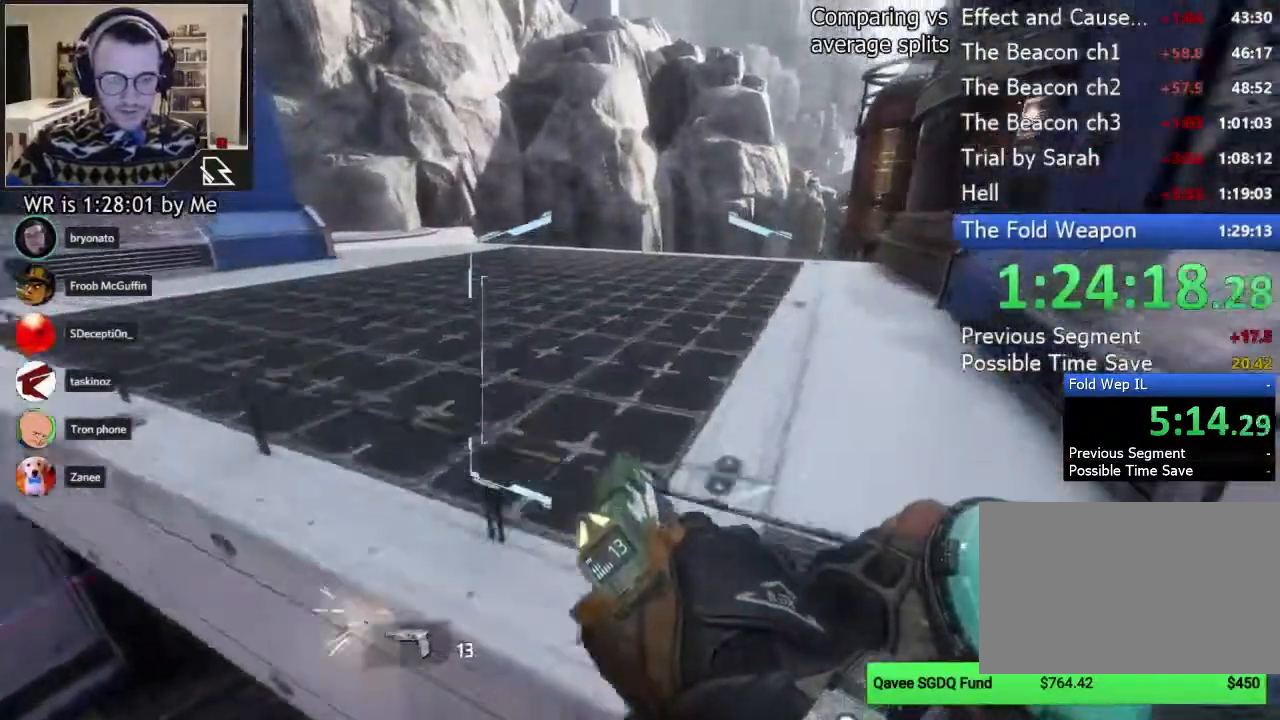
{"keys": ["ctrl", "w"], "mouse": [], "events": [[133, "d", "down"], [178, "w", "up"], [267, "w", "down"], [400, "d", "up"]]}
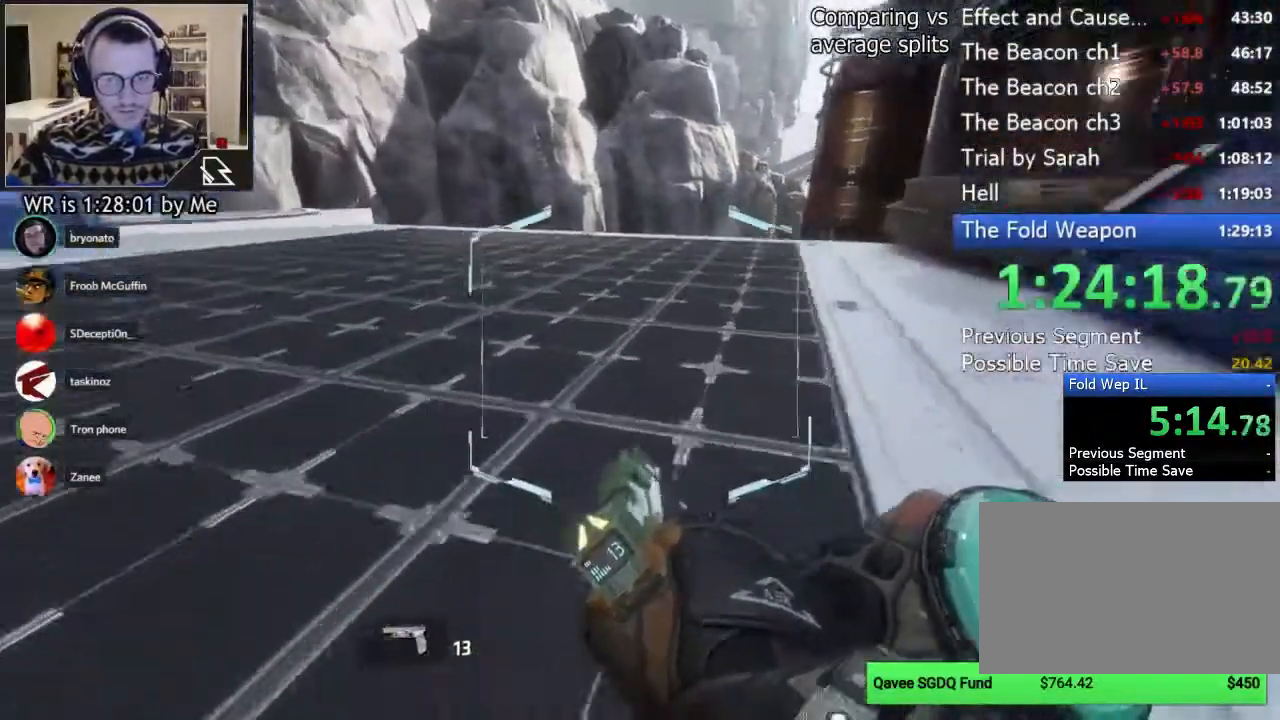
{"keys": ["ctrl", "w"], "mouse": [], "events": [[200, "space", "down"], [289, "space", "up"]]}
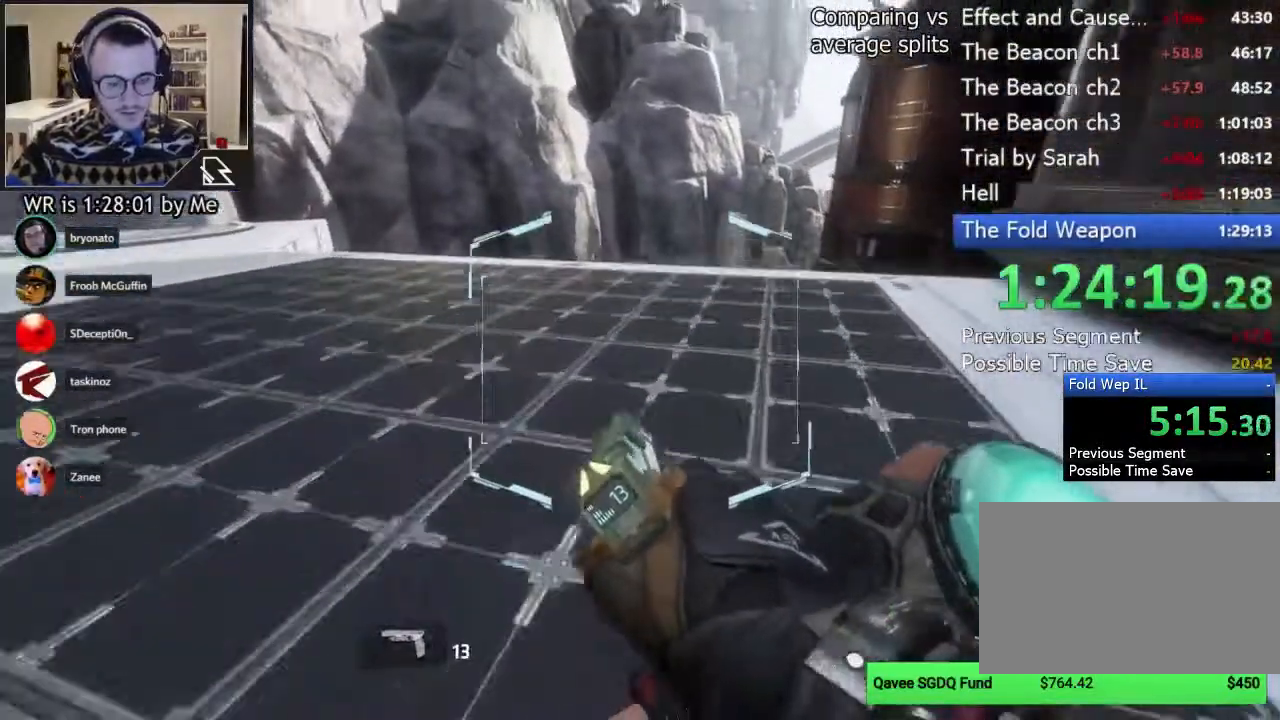
{"keys": ["ctrl", "v", "w"], "mouse": [], "events": [[44, "v", "down"], [67, "v", "up"], [178, "v", "down"], [200, "v", "up"], [311, "v", "down"], [333, "v", "up"], [444, "v", "down"]]}
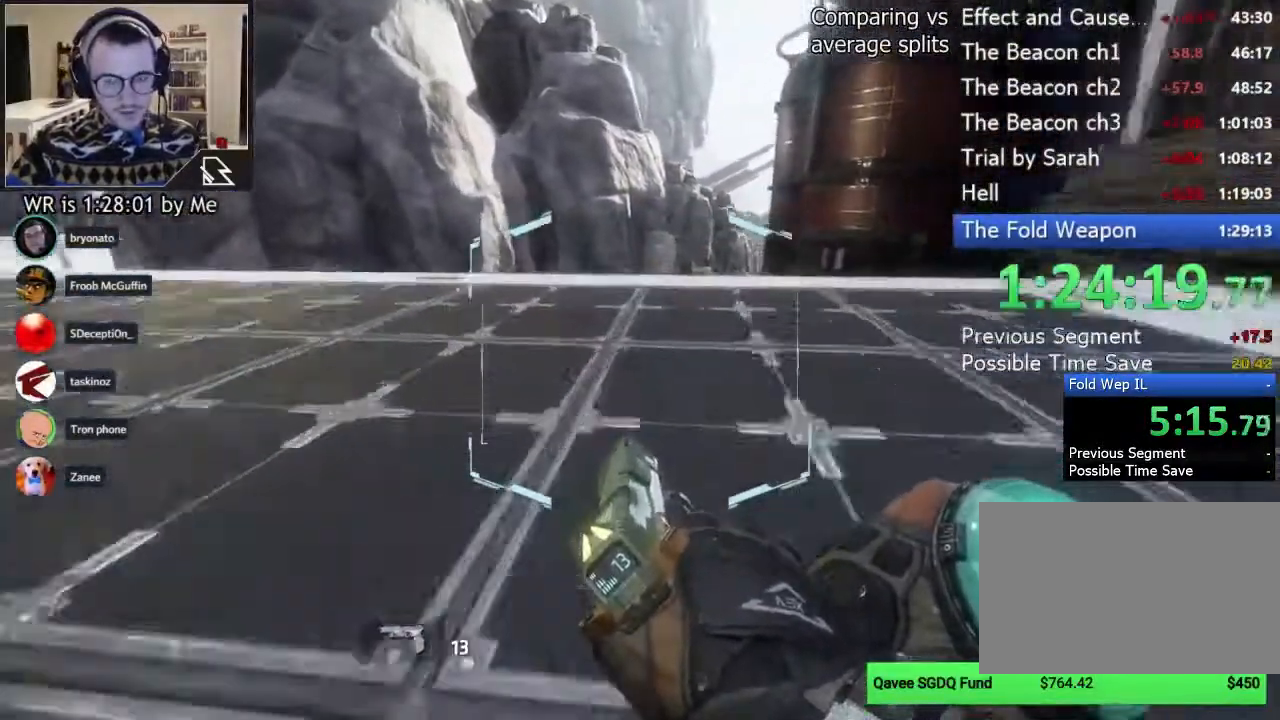
{"keys": ["ctrl", "w"], "mouse": [], "events": [[67, "v", "up"], [156, "v", "down"], [222, "v", "up"], [267, "v", "down"], [378, "space", "down"], [378, "v", "up"], [467, "space", "up"]]}
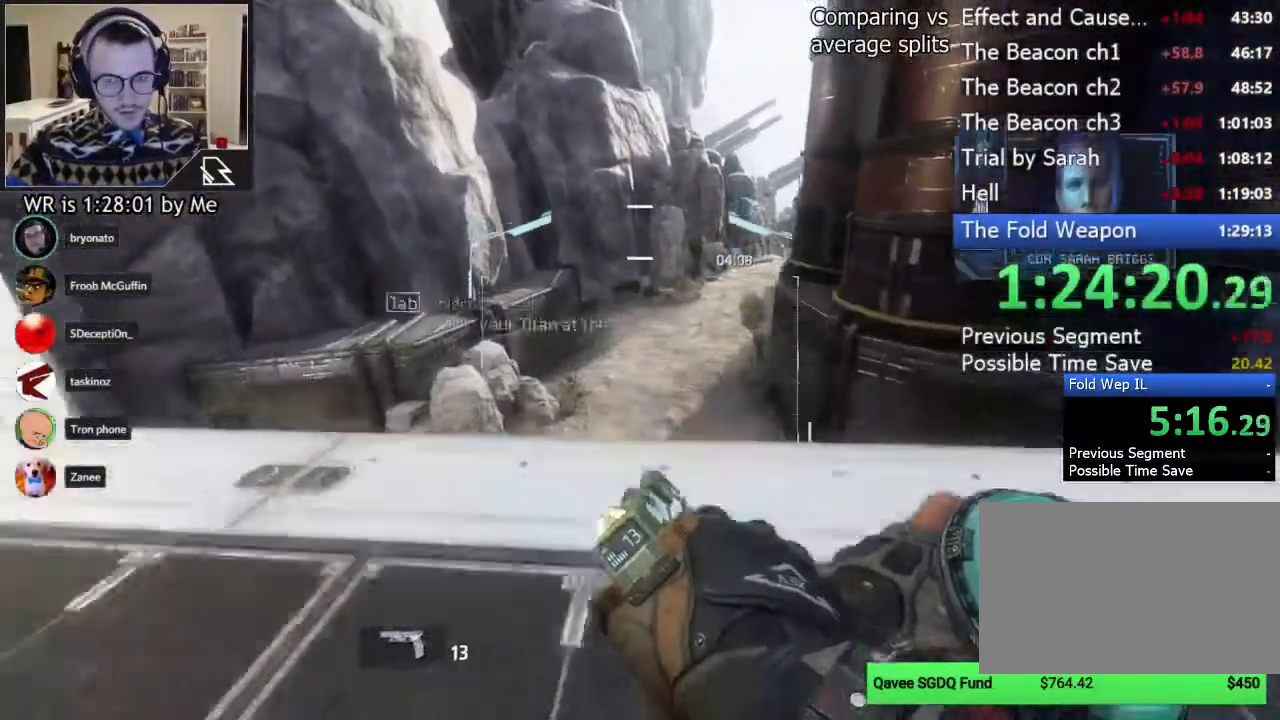
{"keys": ["ctrl", "w"], "mouse": [], "events": []}
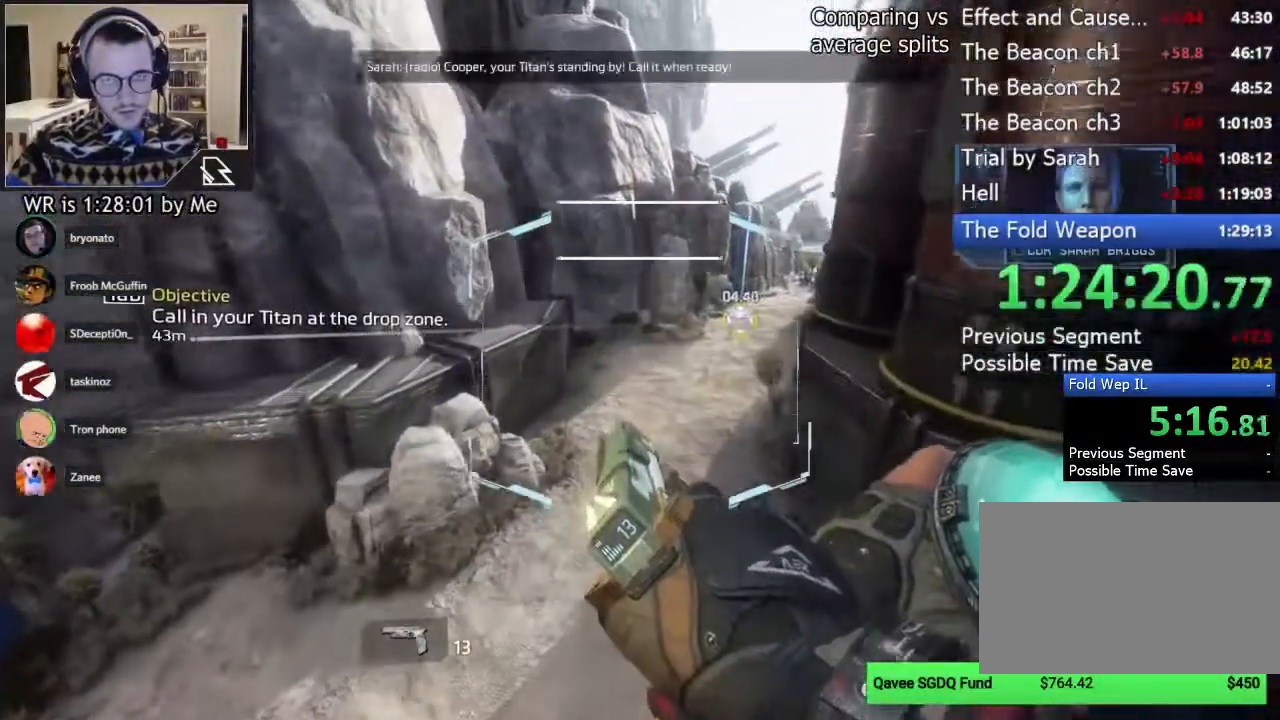
{"keys": ["ctrl", "w"], "mouse": [], "events": [[356, "space", "down"], [489, "space", "up"]]}
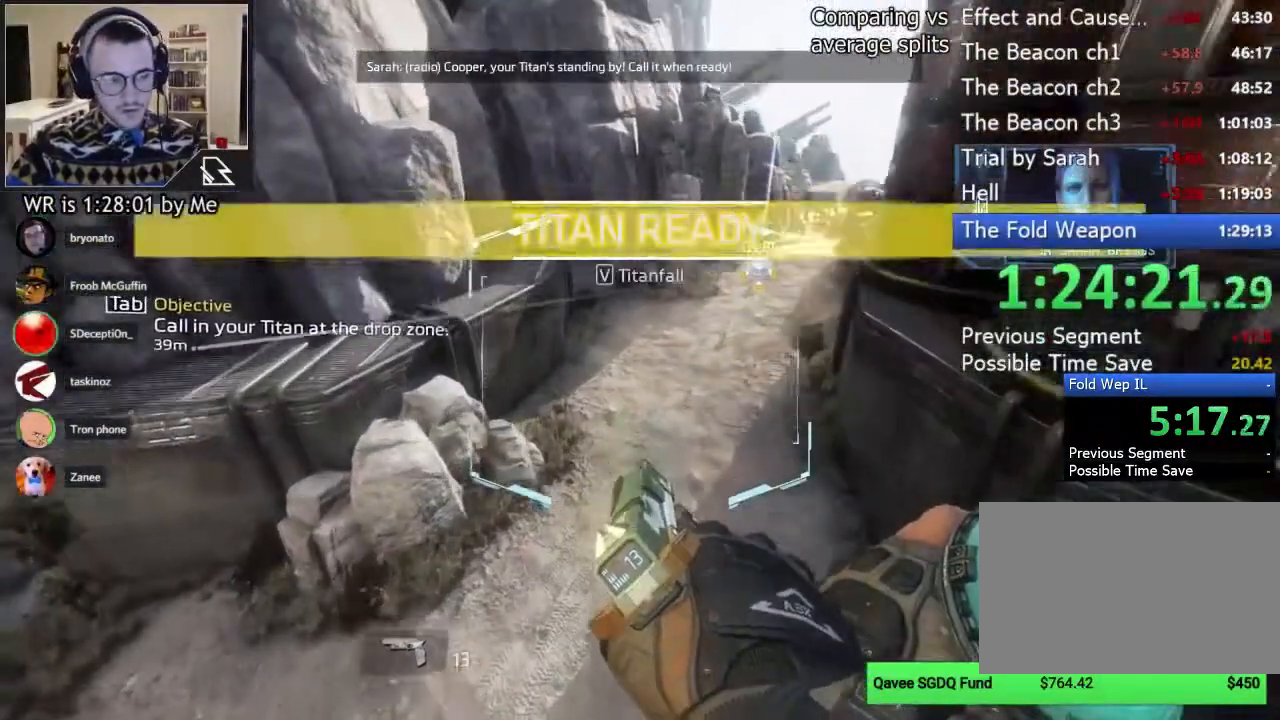
{"keys": ["d", "w"], "mouse": [], "events": [[133, "ctrl", "up"], [267, "r", "down"], [378, "r", "up"], [511, "d", "down"]]}
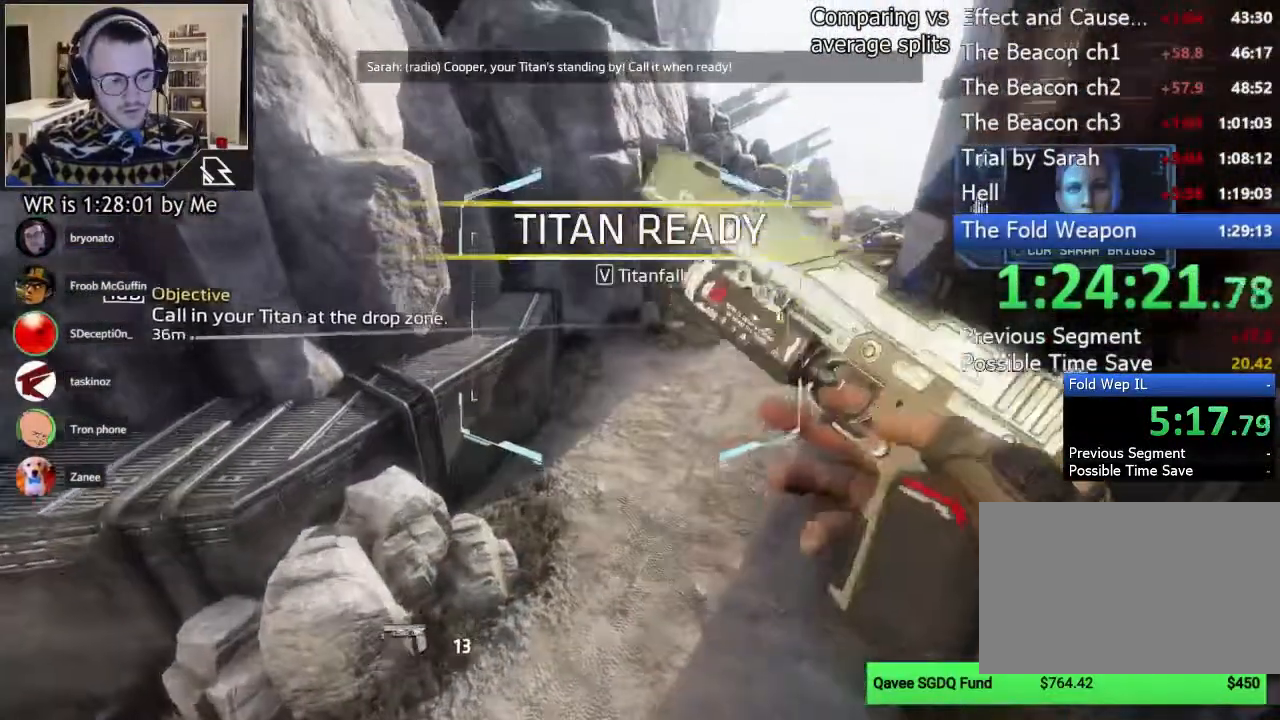
{"keys": ["w"], "mouse": [], "events": [[67, "w", "up"], [356, "w", "down"], [467, "d", "up"]]}
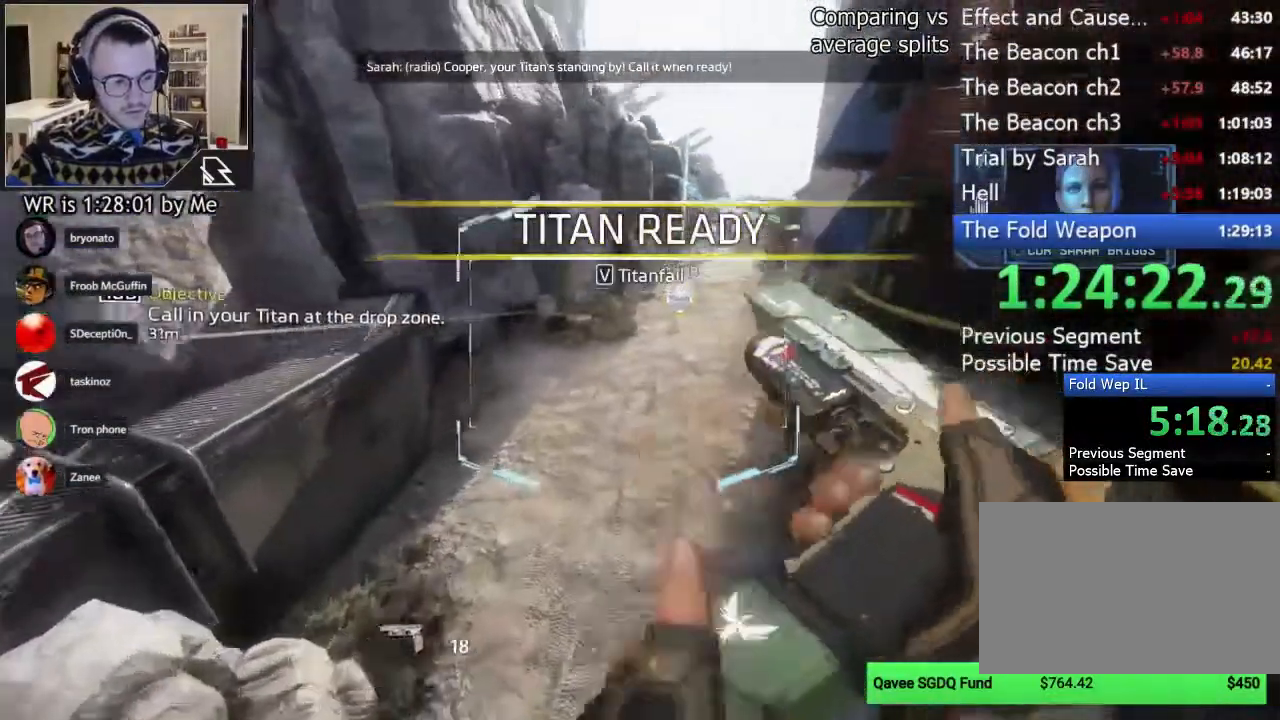
{"keys": ["shift", "w"], "mouse": [], "events": [[67, "shift", "down"], [178, "shift", "up"], [267, "shift", "down"], [333, "shift", "up"], [444, "shift", "down"]]}
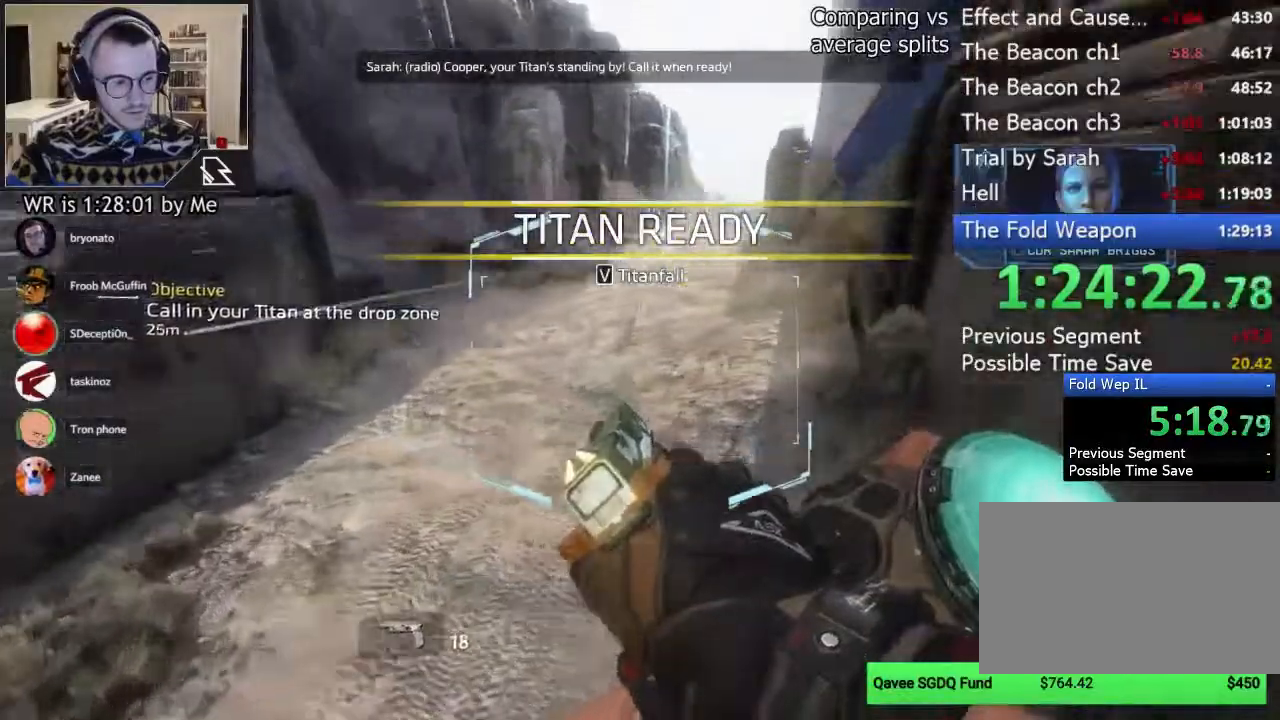
{"keys": ["w"], "mouse": [], "events": [[22, "shift", "up"], [133, "shift", "down"], [222, "shift", "up"], [356, "shift", "down"], [400, "shift", "up"]]}
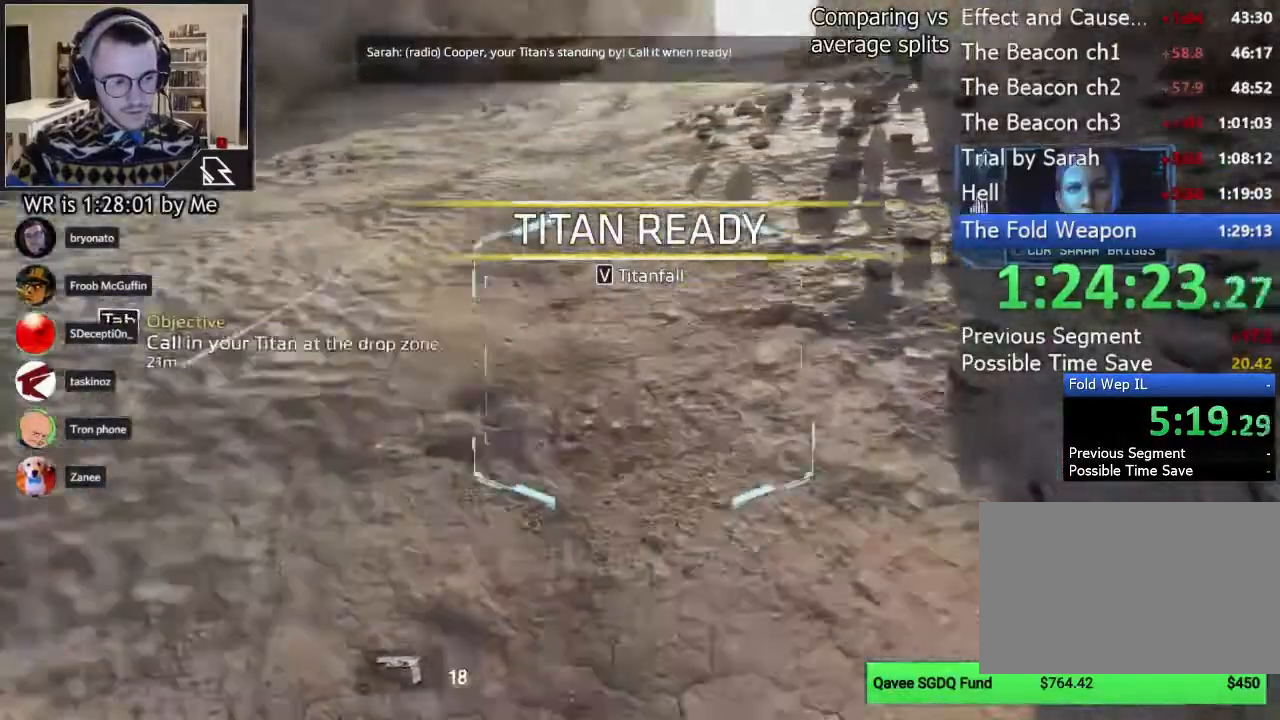
{"keys": ["ctrl", "space", "w"], "mouse": [], "events": [[133, "ctrl", "down"], [444, "space", "down"]]}
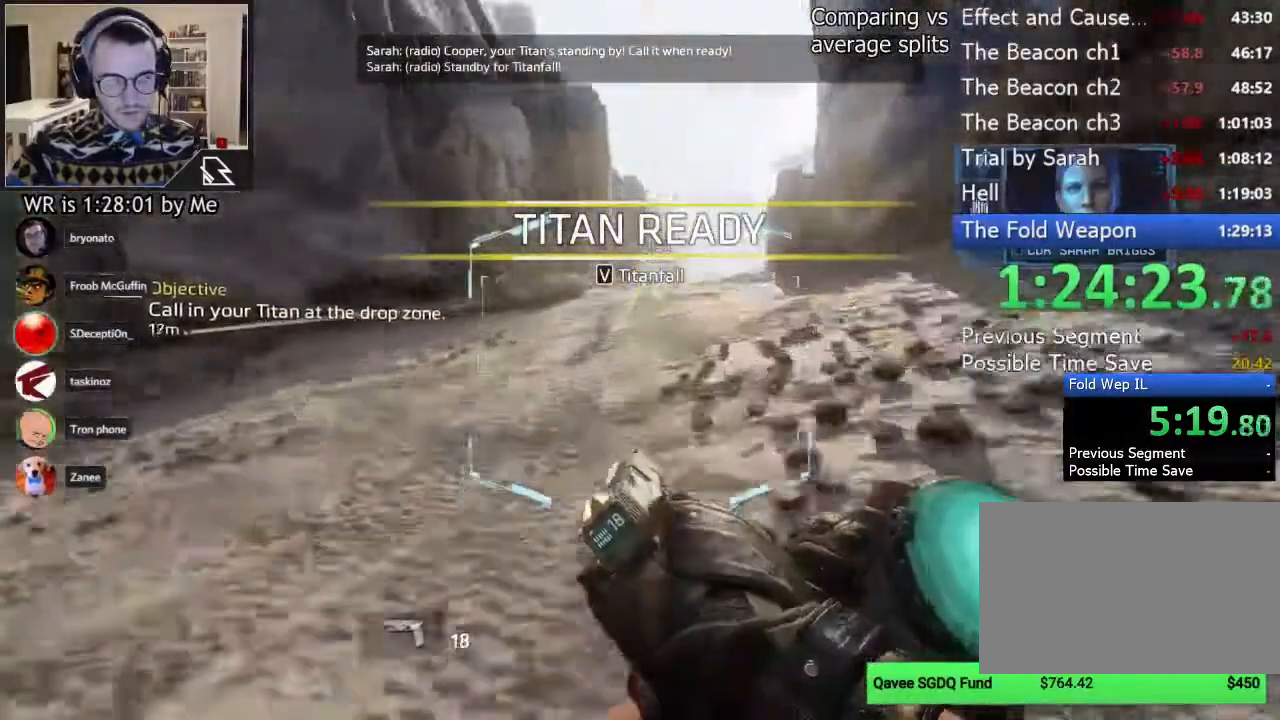
{"keys": ["shift", "w"], "mouse": [], "events": [[22, "space", "up"], [289, "ctrl", "up"], [489, "shift", "down"]]}
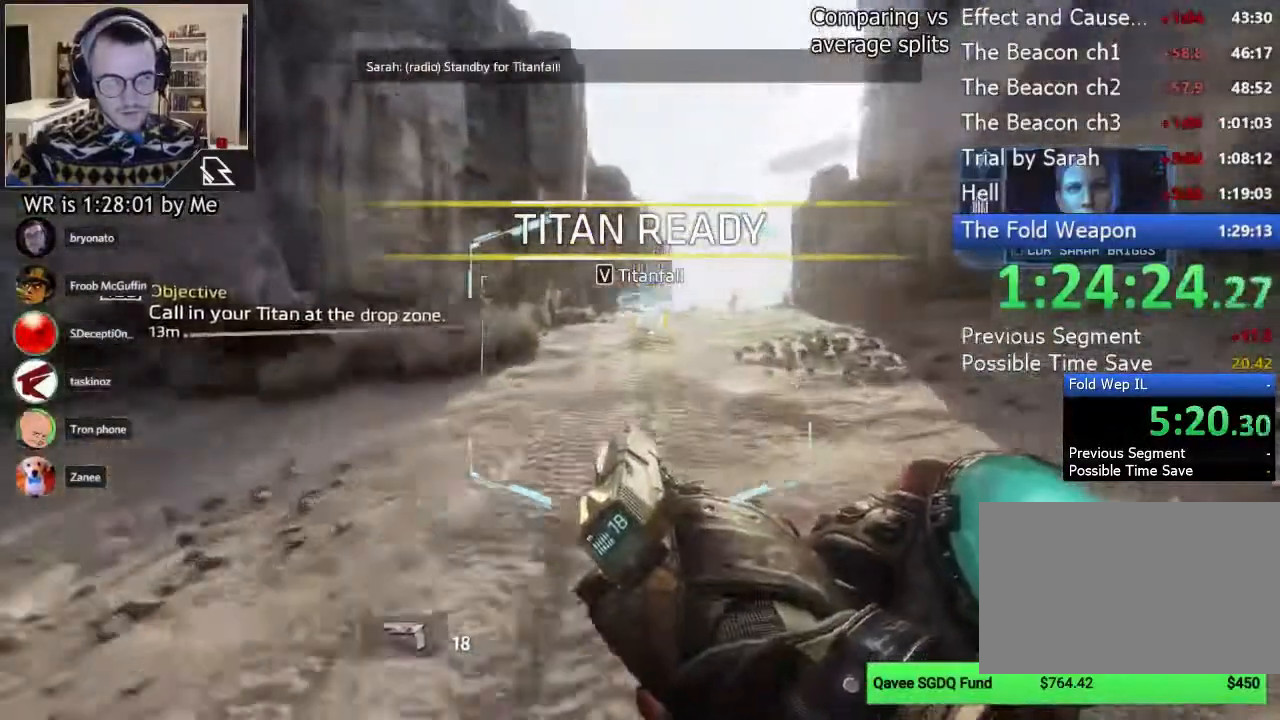
{"keys": ["w"], "mouse": [], "events": [[67, "shift", "up"], [178, "shift", "down"], [267, "shift", "up"]]}
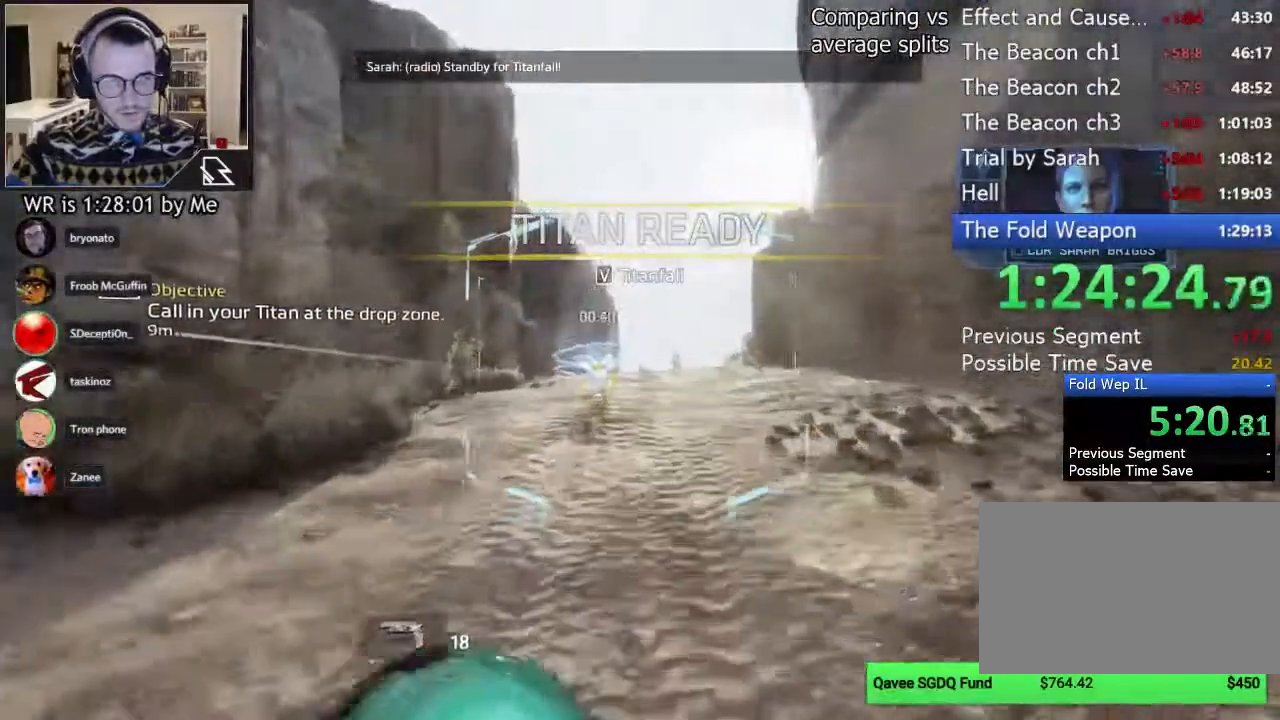
{"keys": ["w"], "mouse": [], "events": [[89, "shift", "down"], [200, "shift", "up"]]}
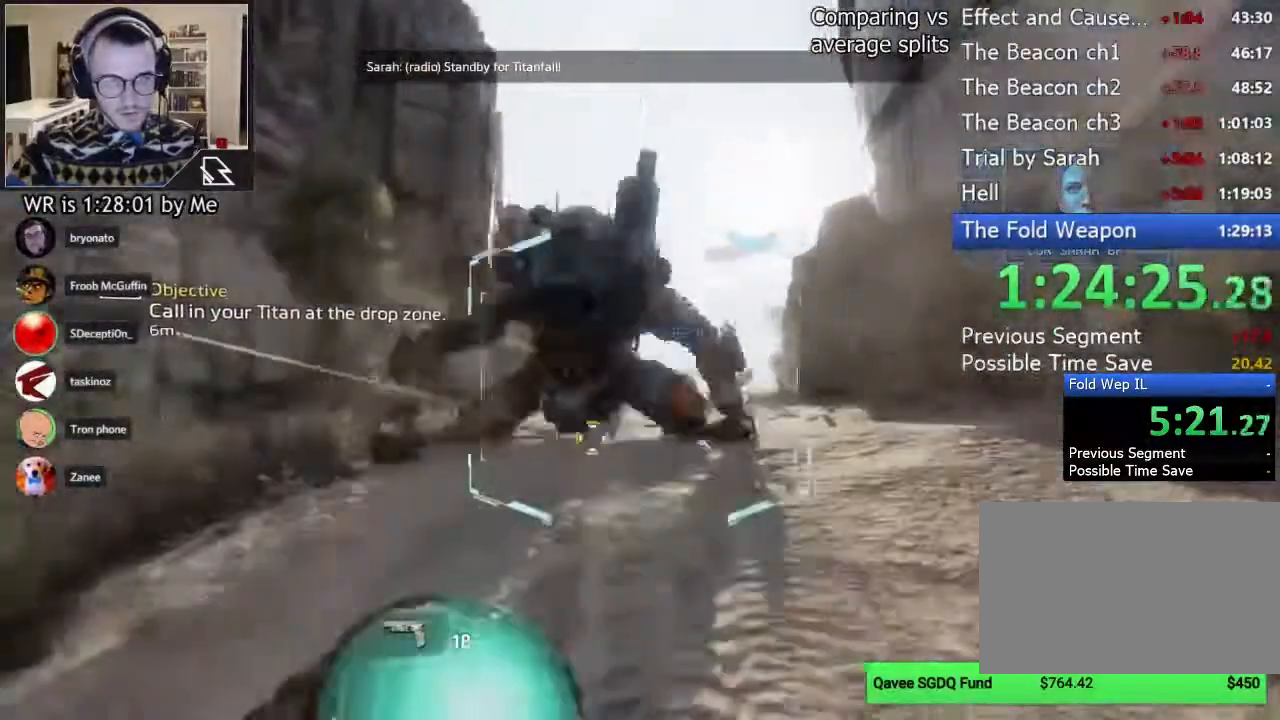
{"keys": ["w"], "mouse": [], "events": [[400, "a", "down"], [511, "a", "up"]]}